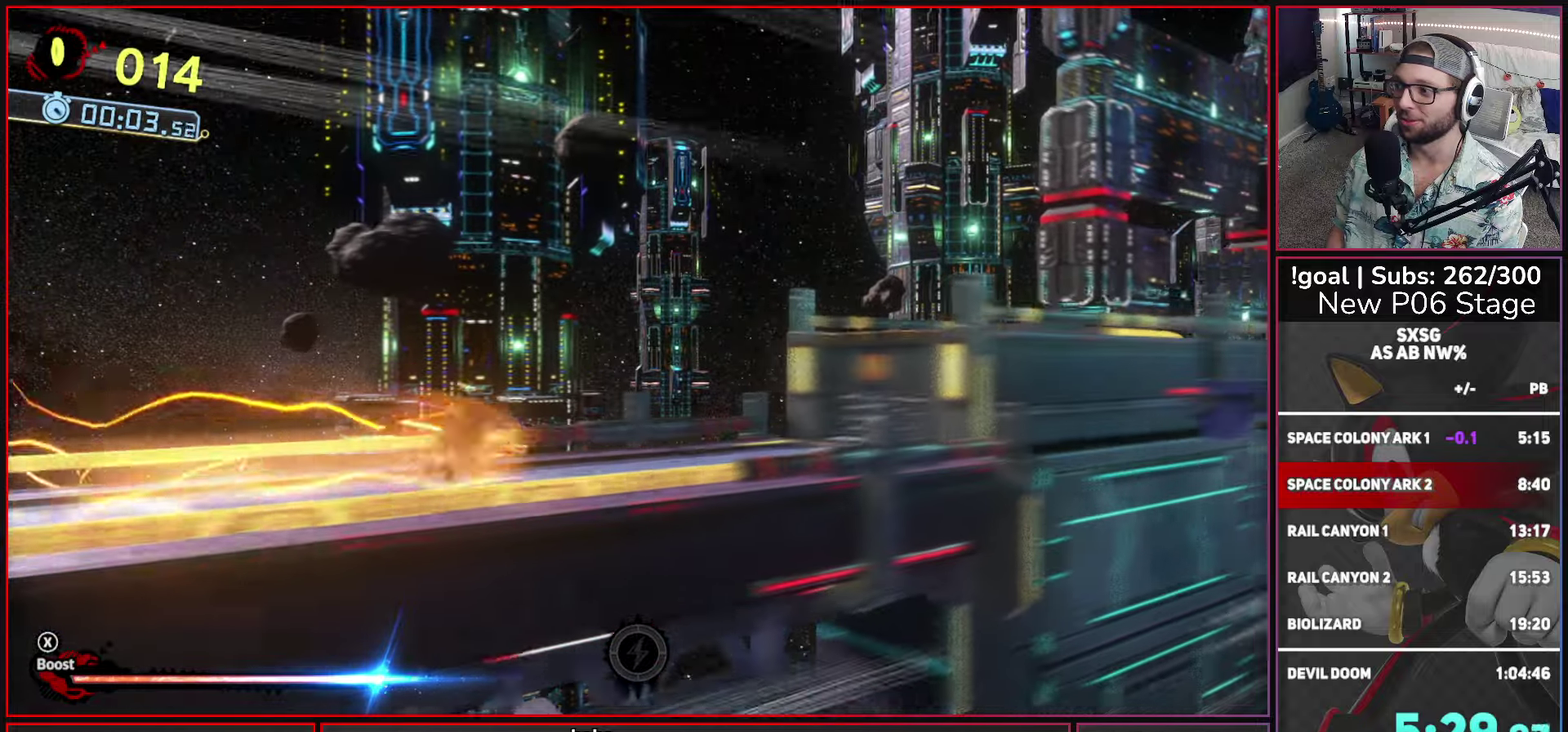
Gameplay with a controller (Xbox layout); each line is a JSON object with the inputs held at the frame after it. "button_events" lists button changes between this image and that frame as [ms after this image, input, new state], when the widget could be followed in between (sticks are given only as held states).
{"buttons": [], "left_stick": "right", "right_stick": "center", "button_events": [[133, "A", "up"], [133, "X", "up"], [216, "X", "down"], [350, "X", "up"]]}
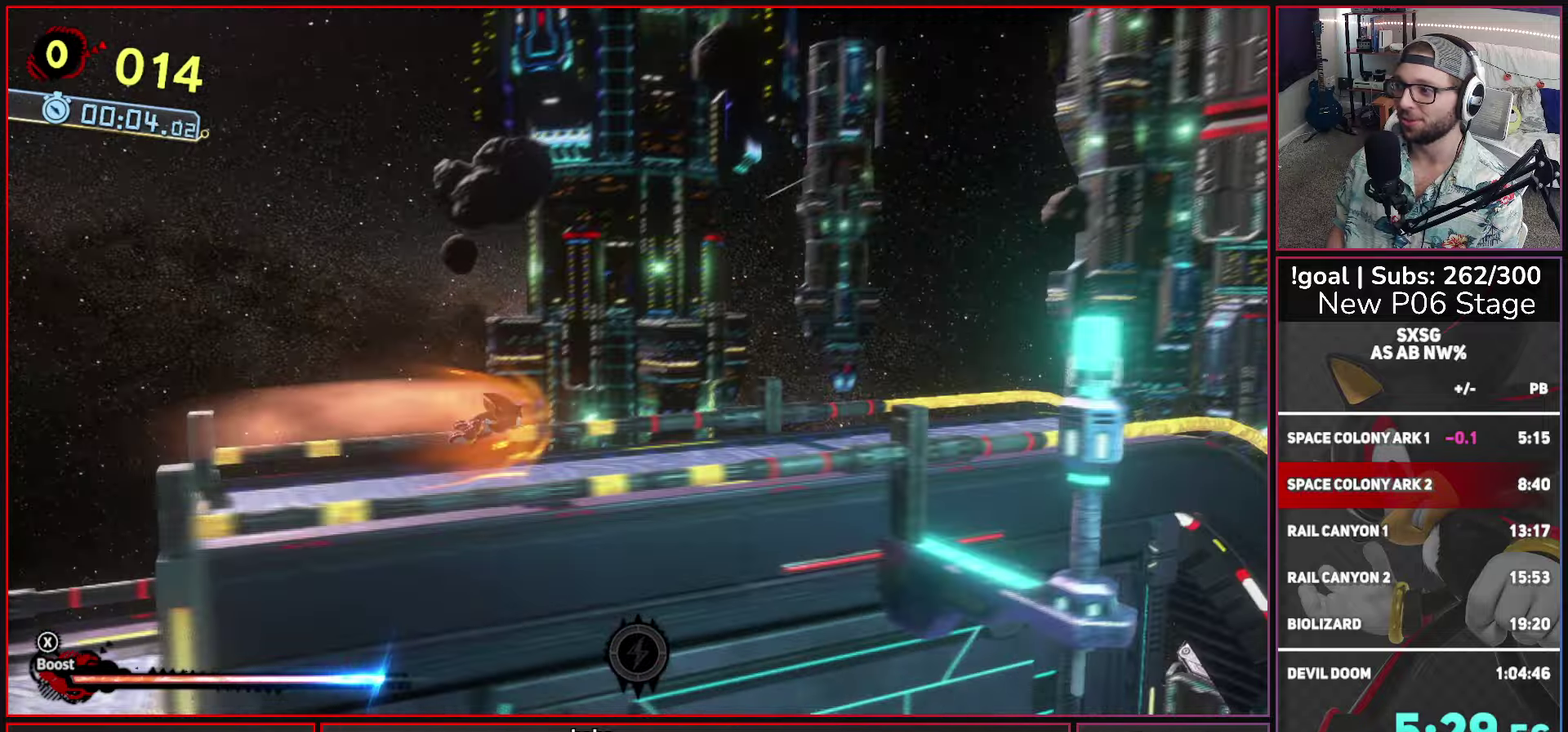
{"buttons": ["X"], "left_stick": "right", "right_stick": "center", "button_events": [[266, "X", "down"]]}
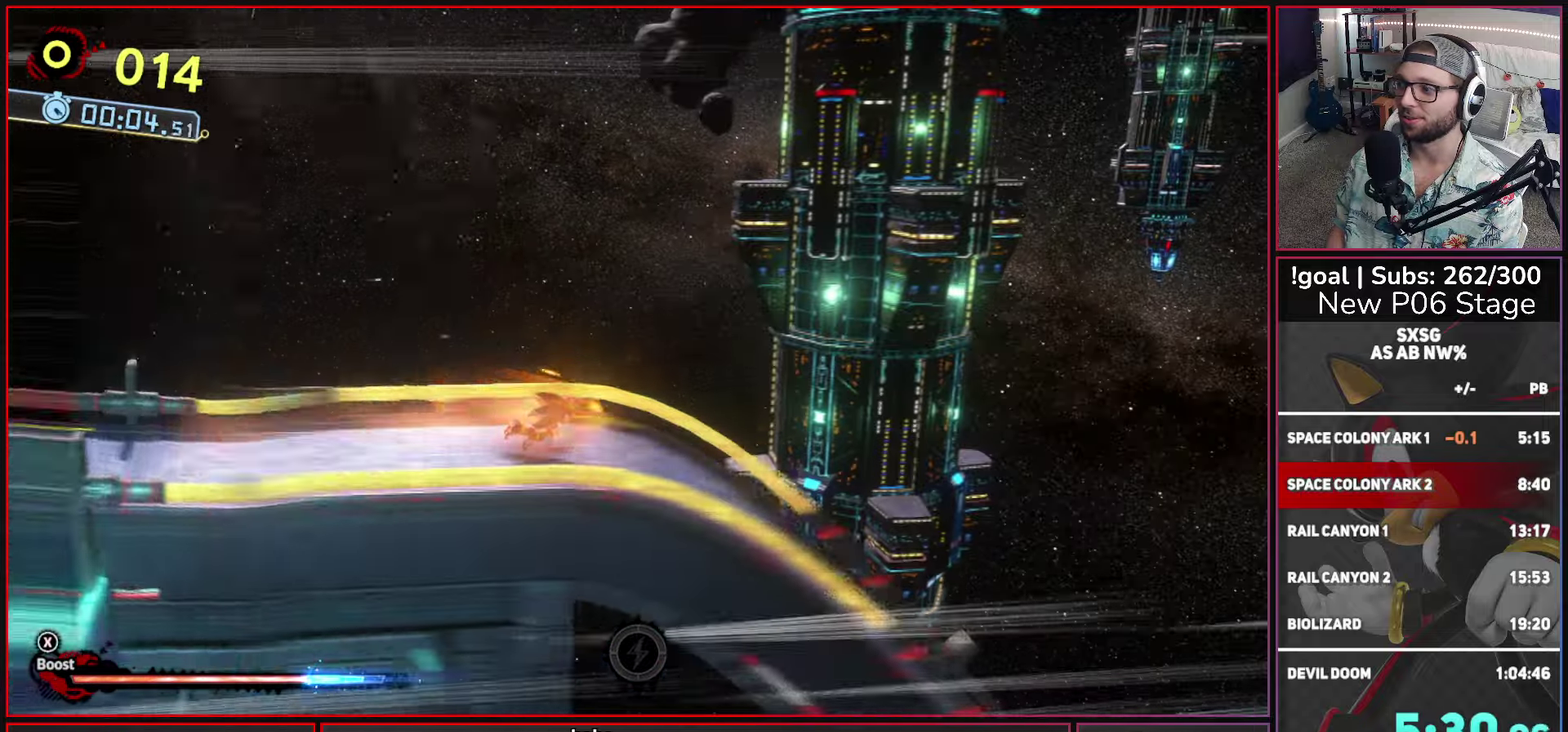
{"buttons": [], "left_stick": "right", "right_stick": "center", "button_events": [[50, "A", "down"], [300, "A", "up"], [333, "X", "up"]]}
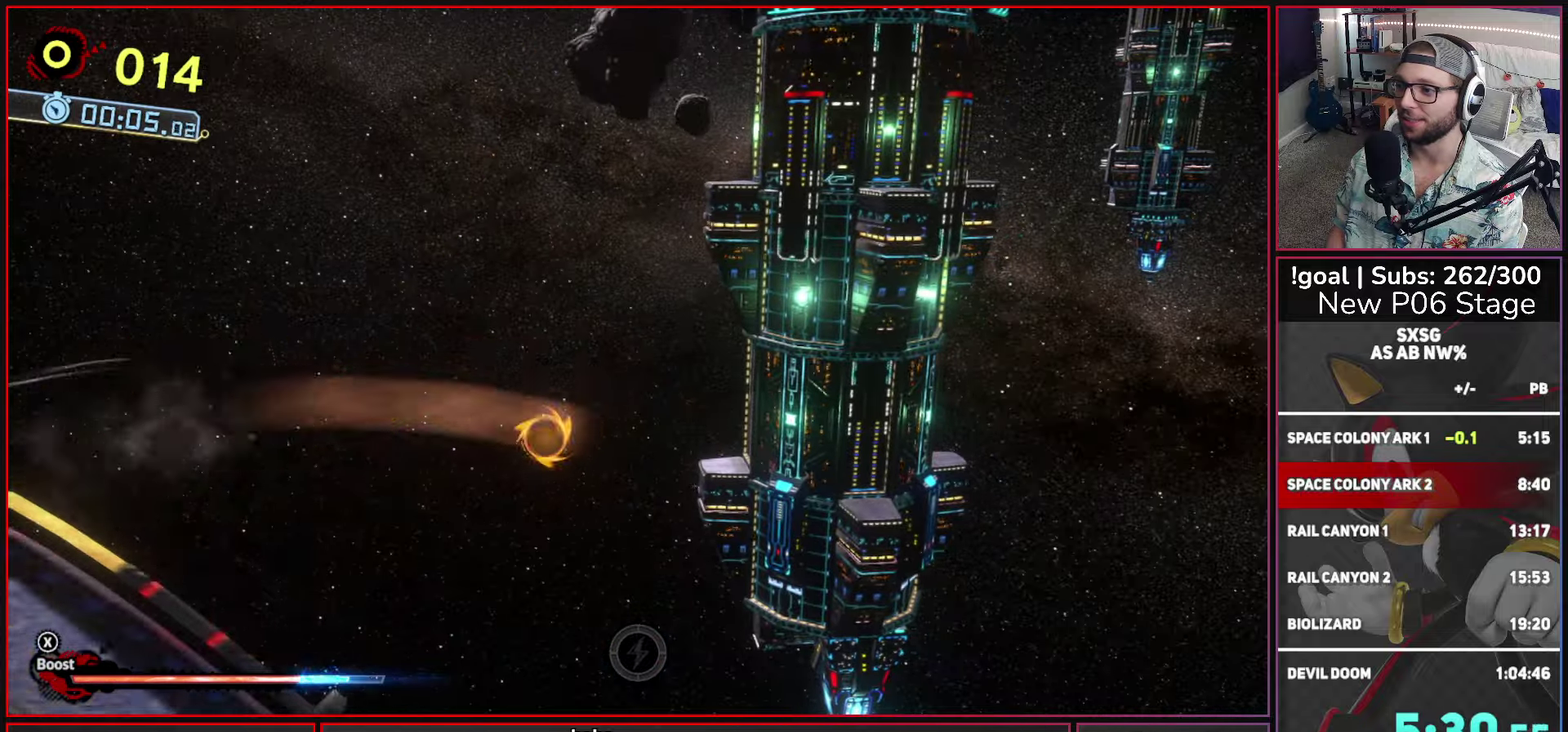
{"buttons": ["L2"], "left_stick": "right", "right_stick": "center", "button_events": [[266, "L2", "down"], [383, "L2", "up"], [466, "L2", "down"]]}
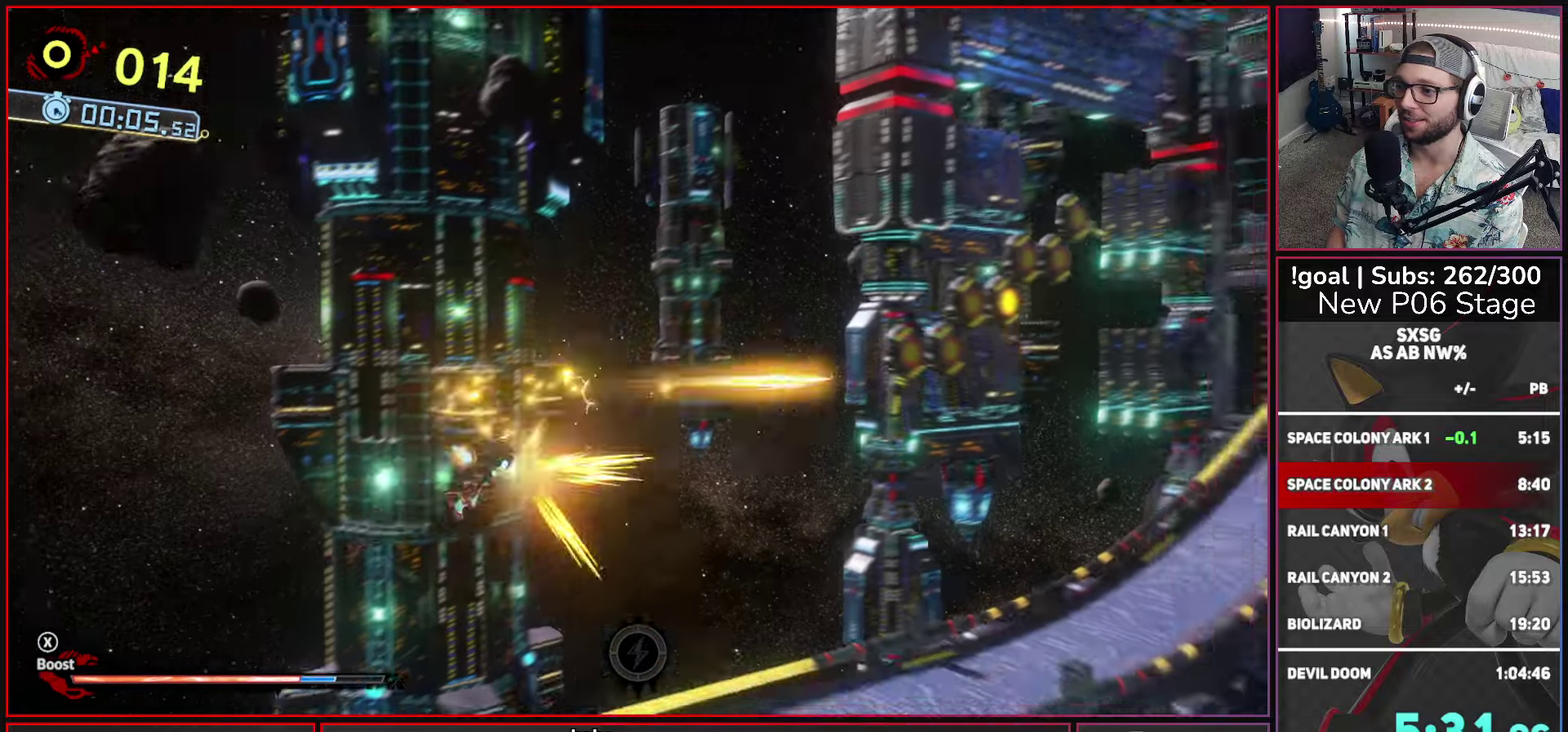
{"buttons": ["X"], "left_stick": "right", "right_stick": "center", "button_events": [[50, "L2", "up"], [266, "X", "down"]]}
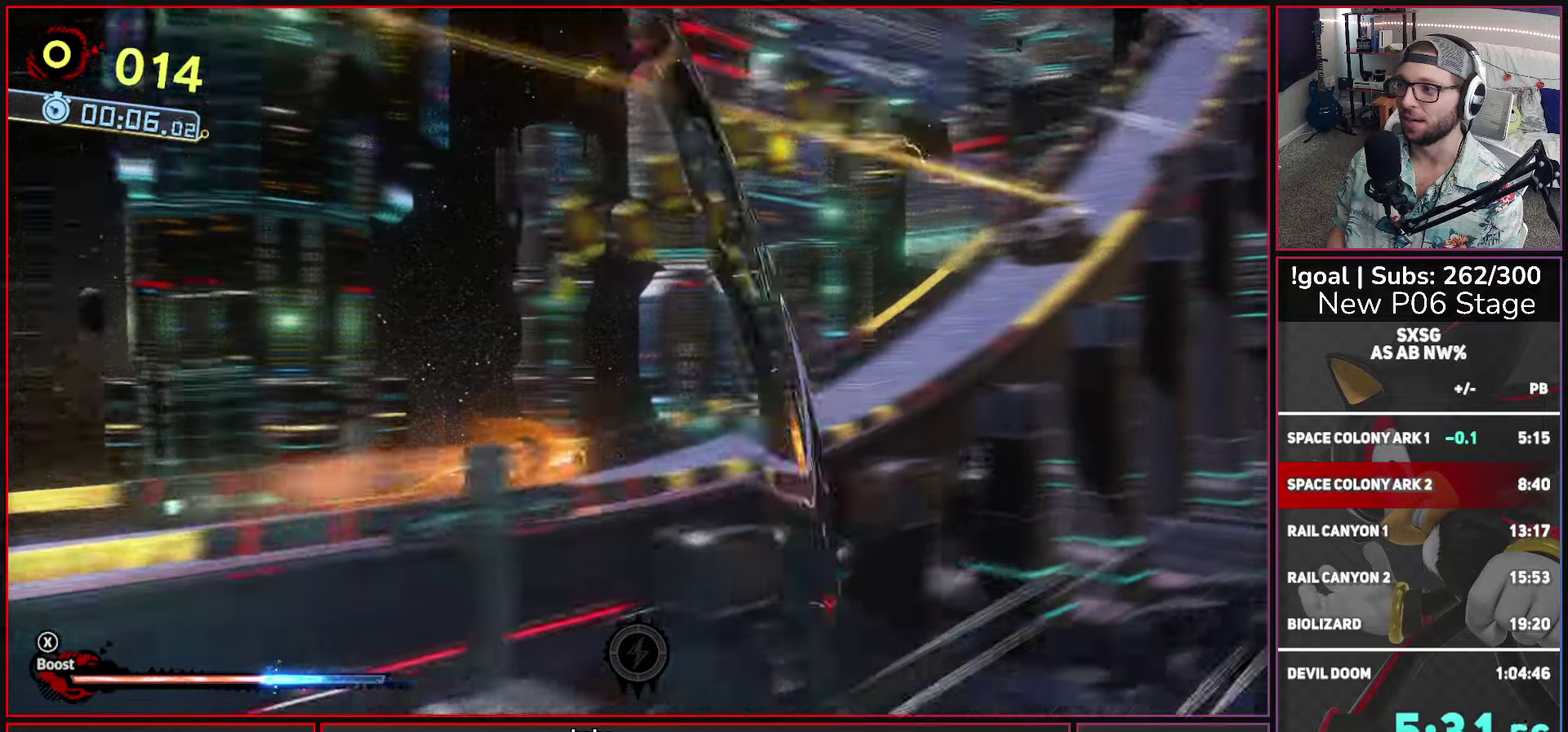
{"buttons": ["X"], "left_stick": "right", "right_stick": "center", "button_events": []}
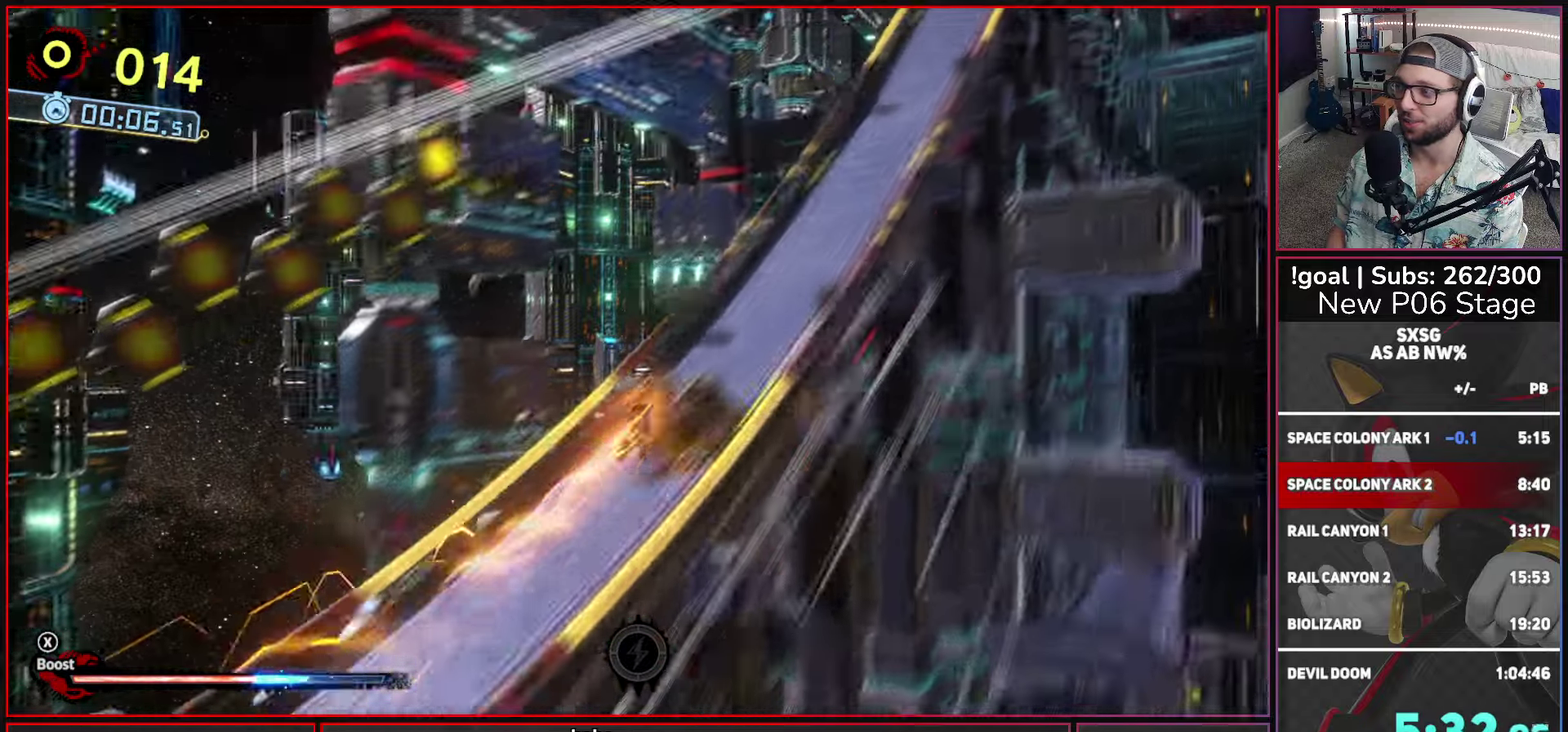
{"buttons": ["X"], "left_stick": "up-right", "right_stick": "center", "button_events": []}
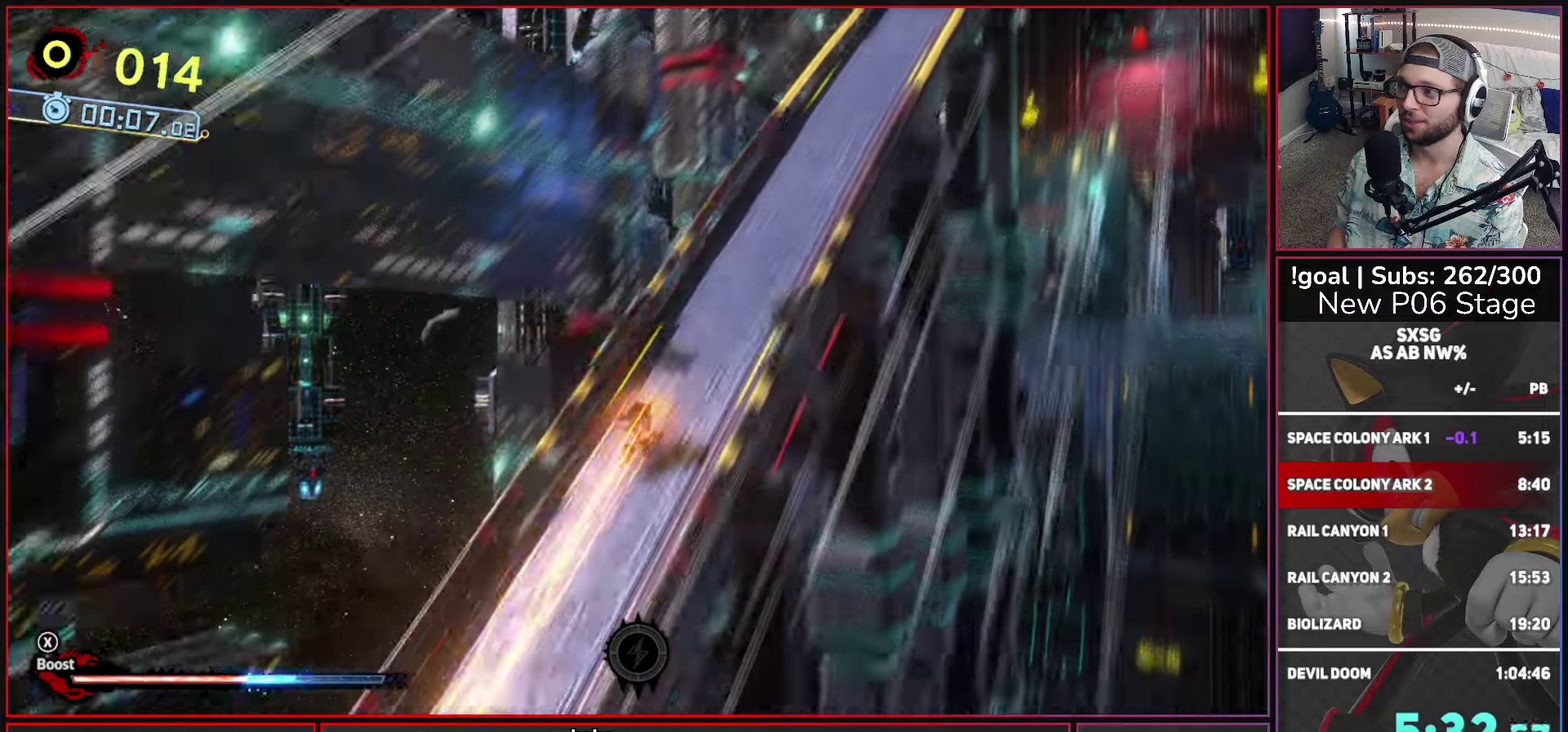
{"buttons": ["X"], "left_stick": "up-right", "right_stick": "center", "button_events": []}
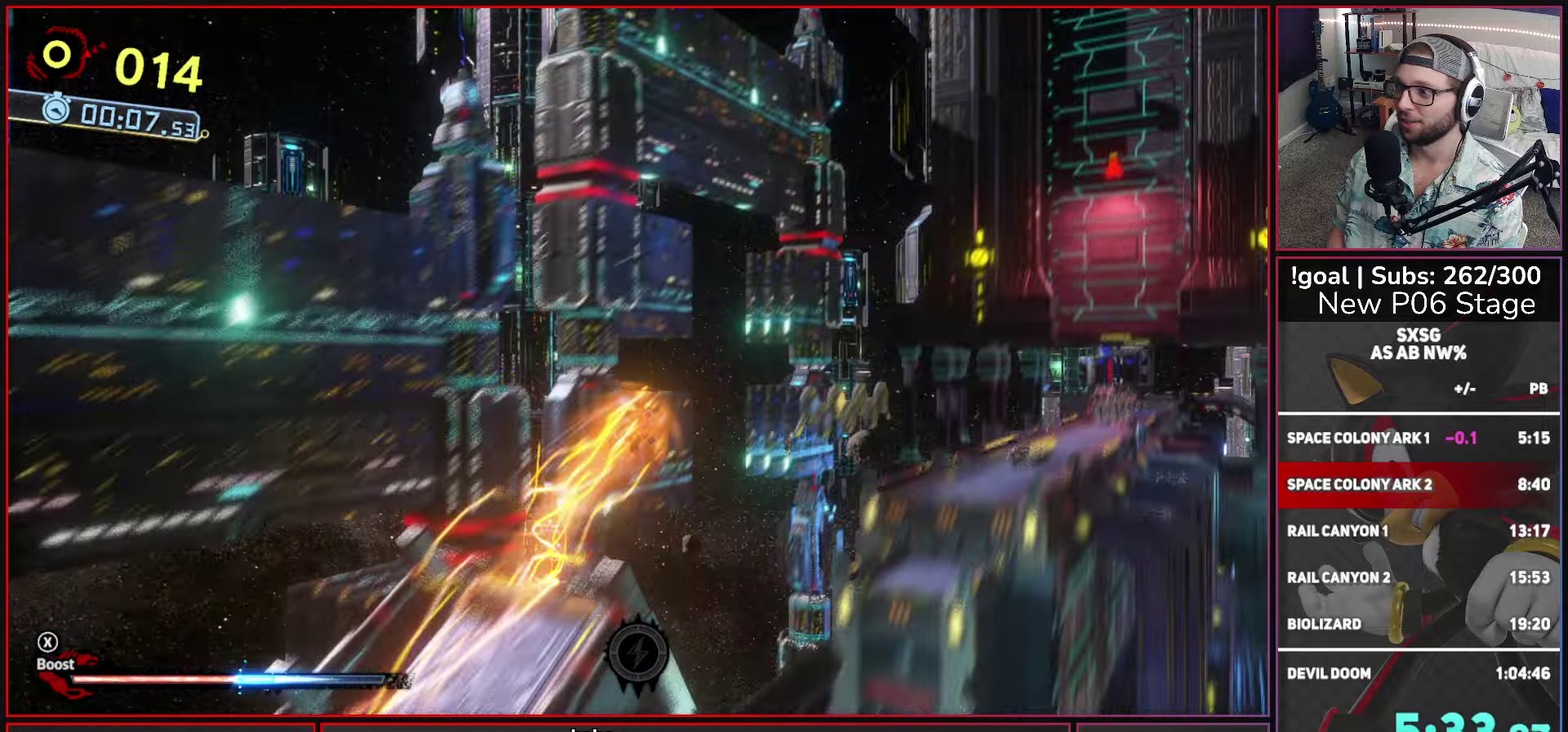
{"buttons": ["L2"], "left_stick": "right", "right_stick": "center", "button_events": [[166, "X", "up"], [300, "X", "down"], [467, "L2", "down"], [467, "X", "up"]]}
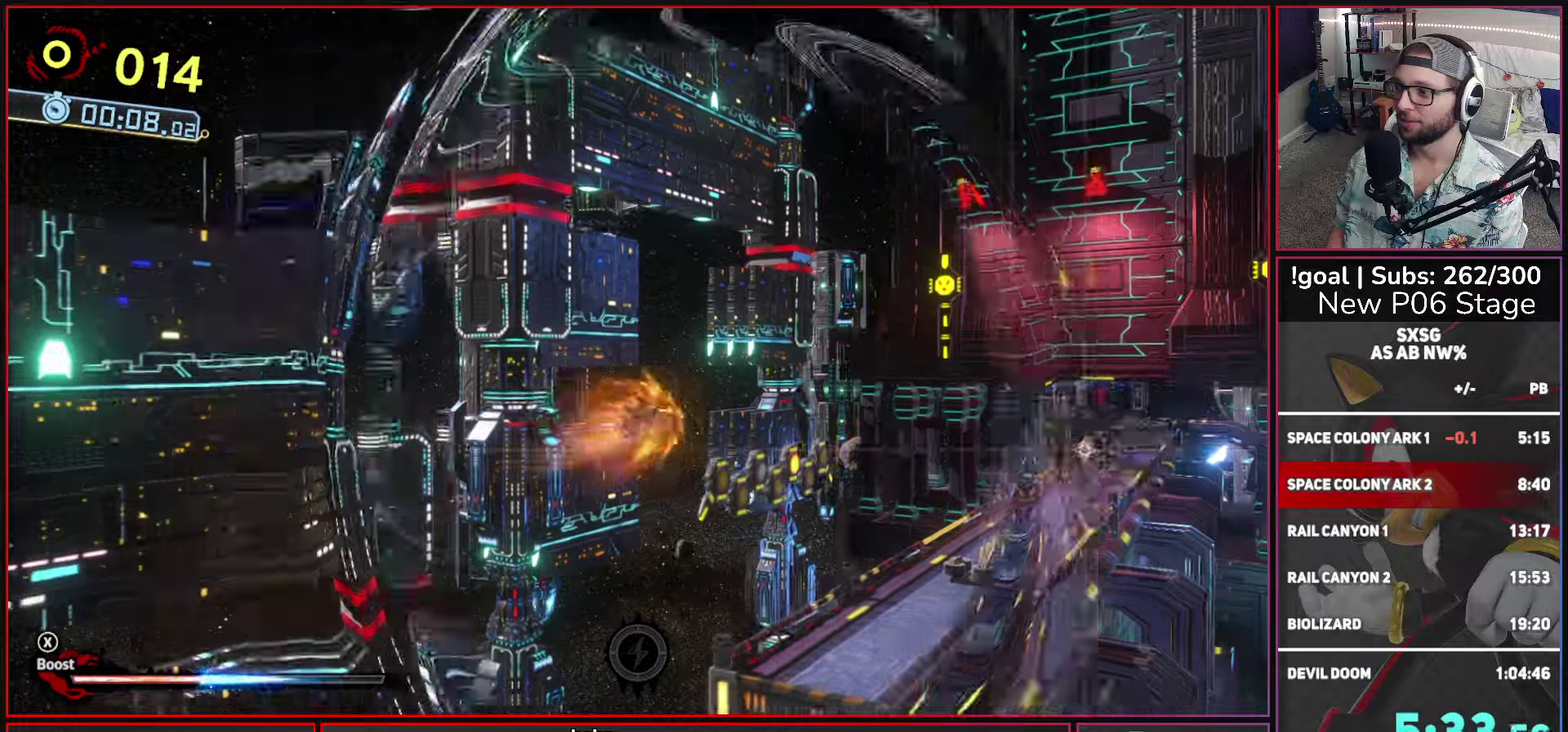
{"buttons": [], "left_stick": "right", "right_stick": "center", "button_events": [[100, "L2", "up"], [167, "L2", "down"], [267, "L2", "up"], [350, "L2", "down"], [467, "L2", "up"]]}
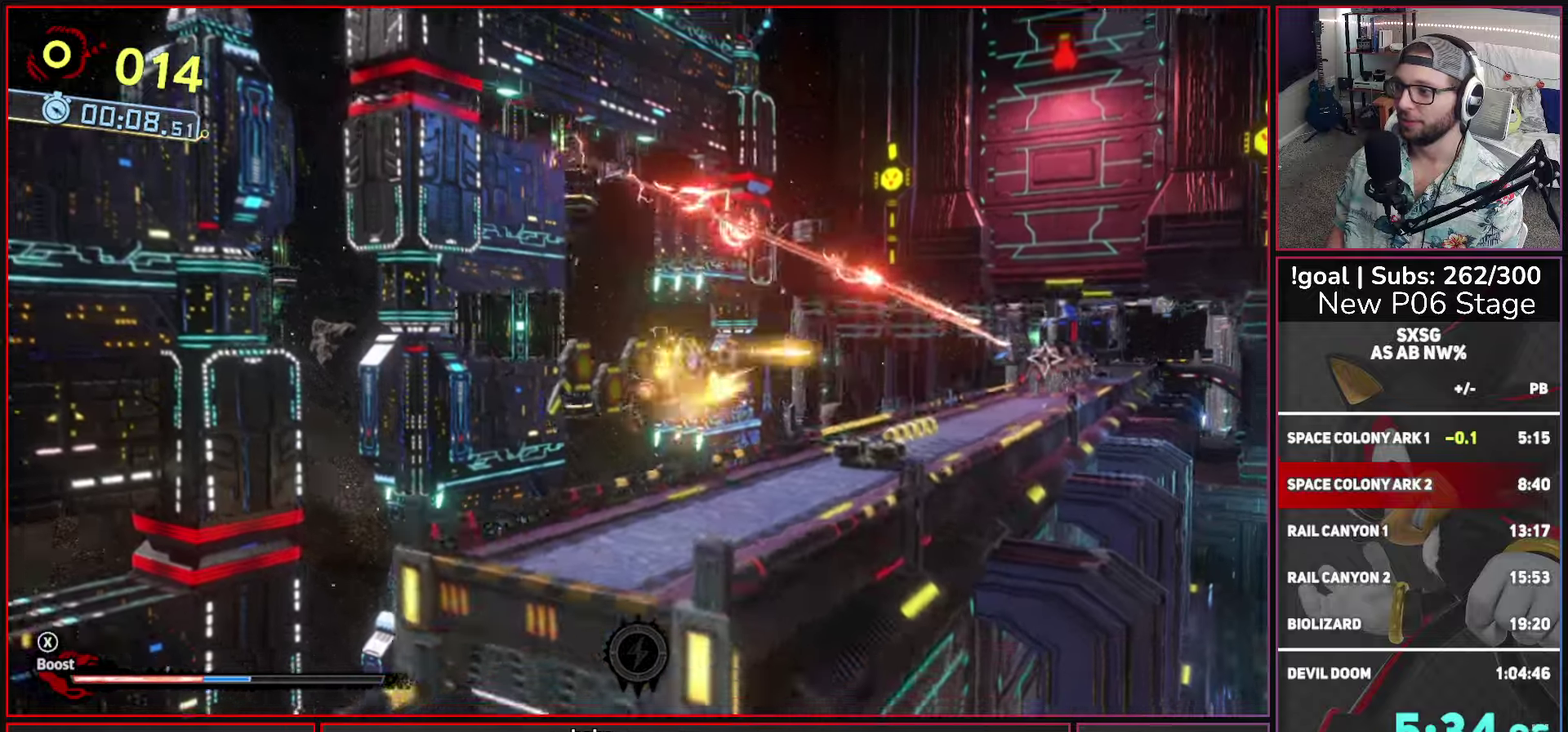
{"buttons": ["X"], "left_stick": "right", "right_stick": "center", "button_events": [[167, "X", "down"]]}
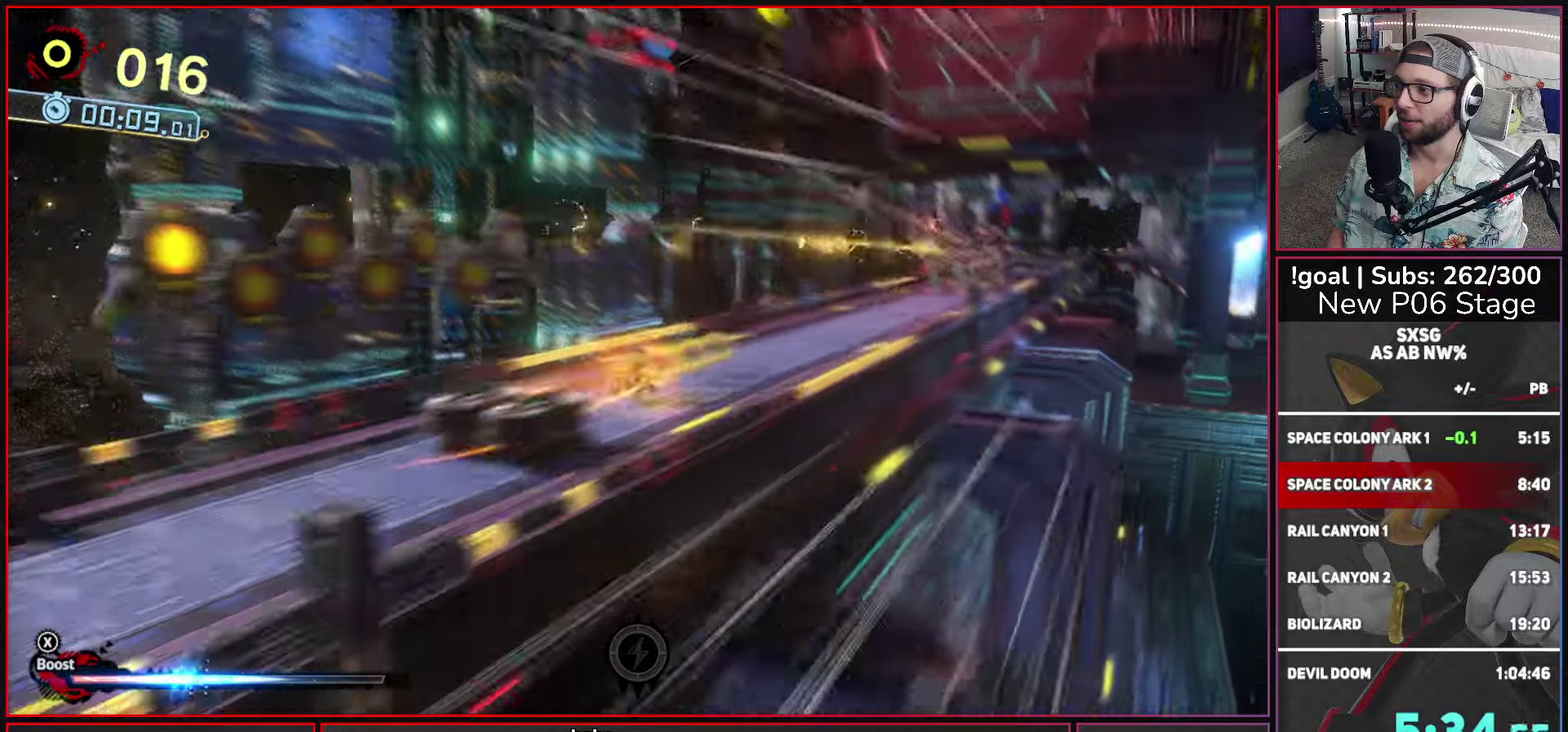
{"buttons": ["X"], "left_stick": "right", "right_stick": "center", "button_events": []}
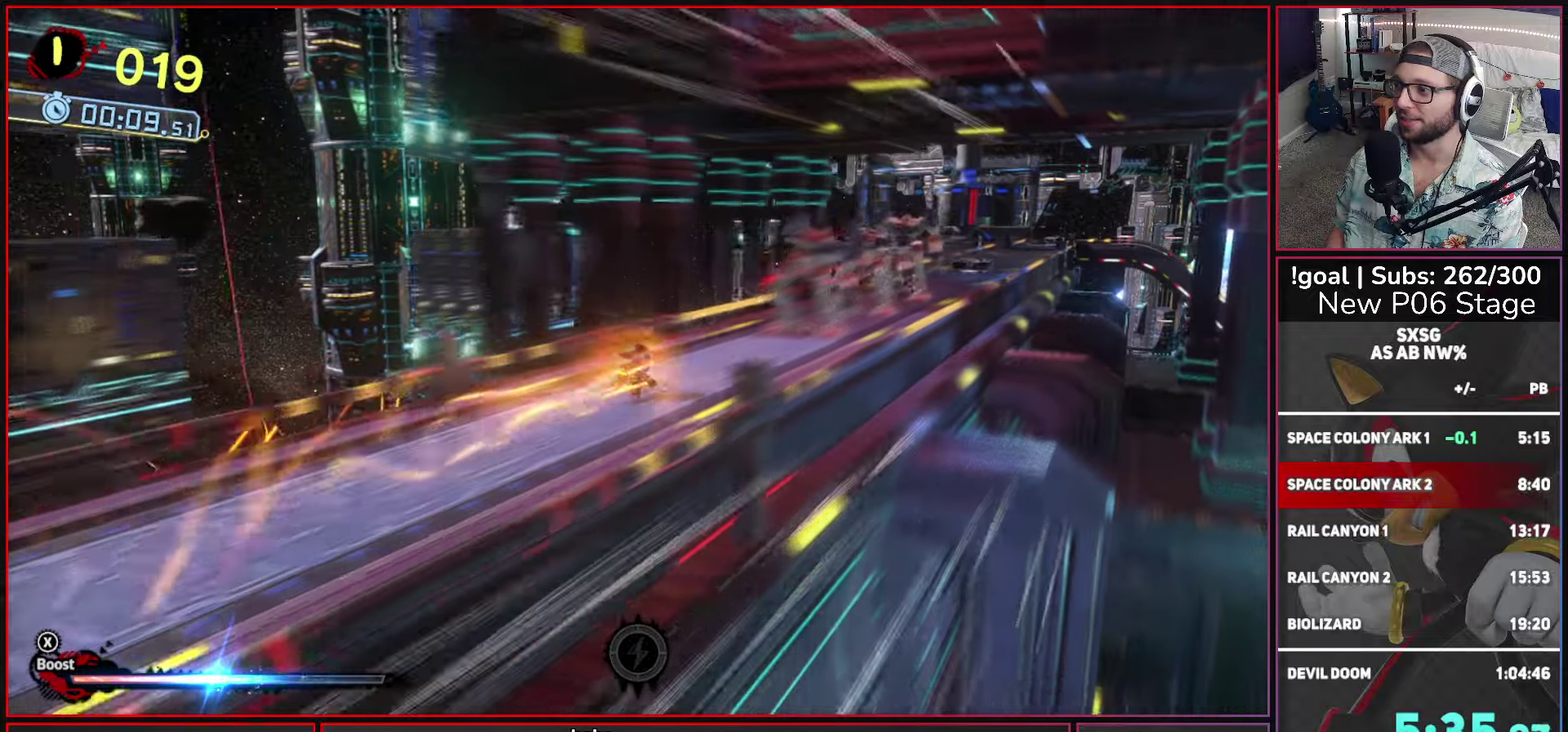
{"buttons": ["X"], "left_stick": "up-right", "right_stick": "center", "button_events": []}
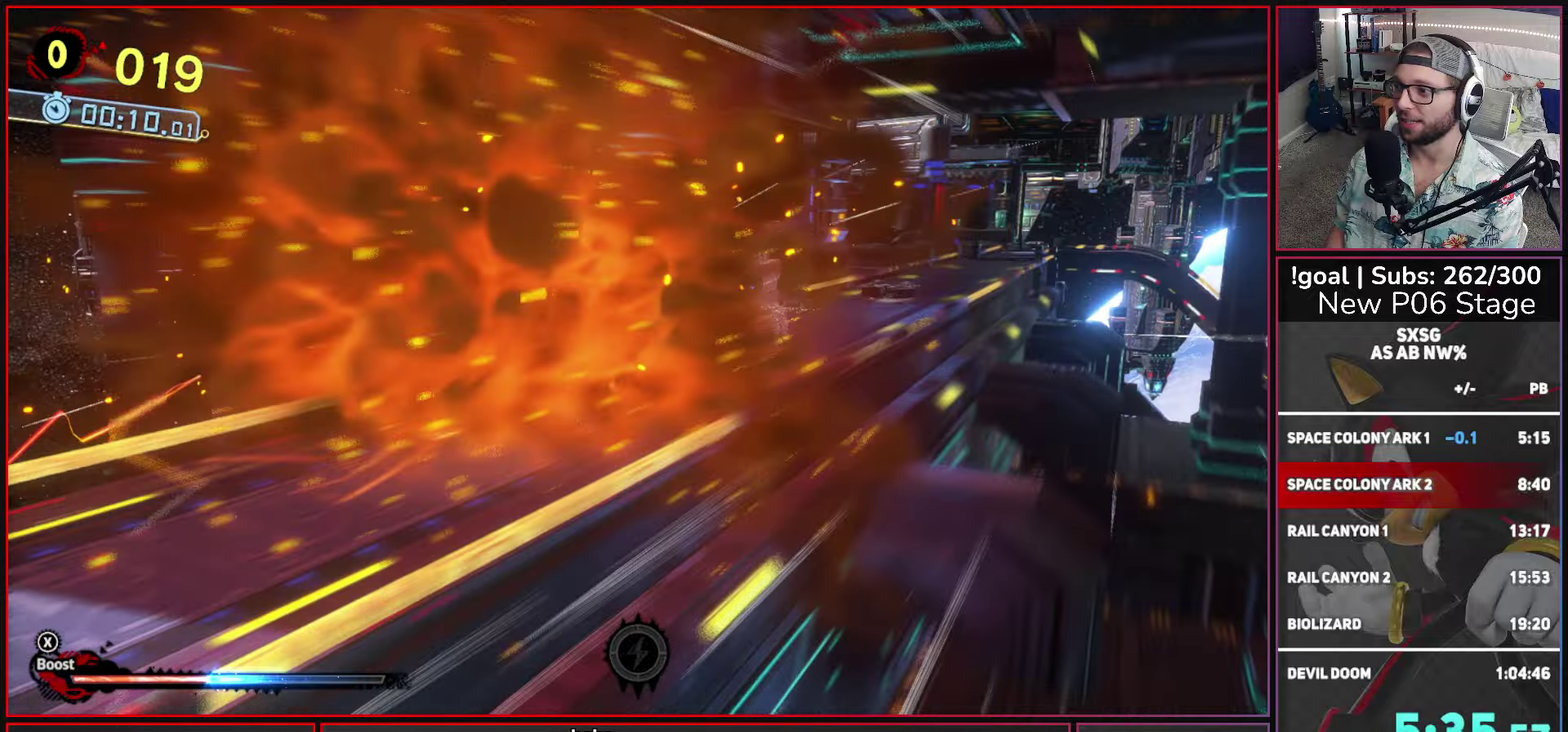
{"buttons": ["X"], "left_stick": "up-right", "right_stick": "center", "button_events": []}
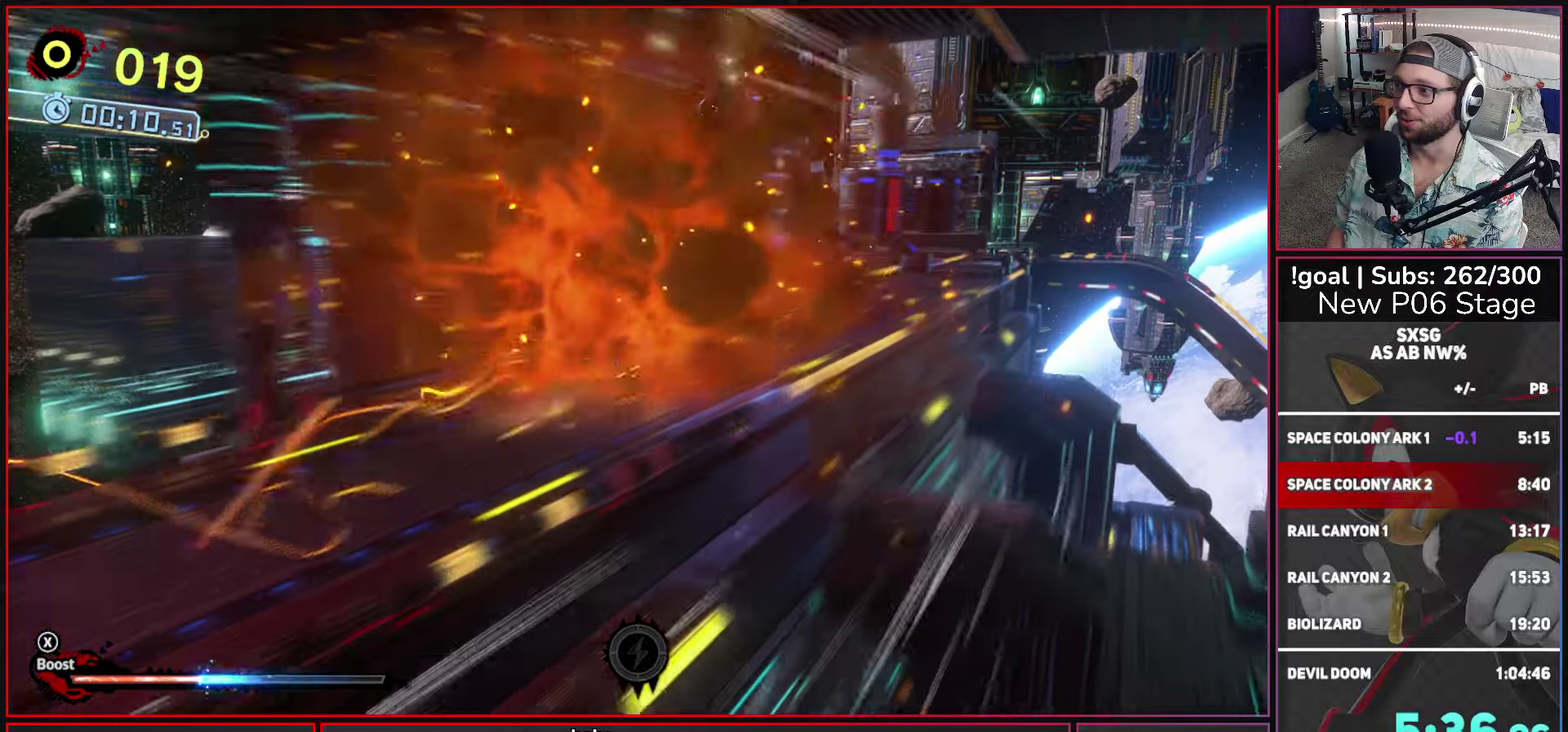
{"buttons": ["X"], "left_stick": "up-right", "right_stick": "center", "button_events": []}
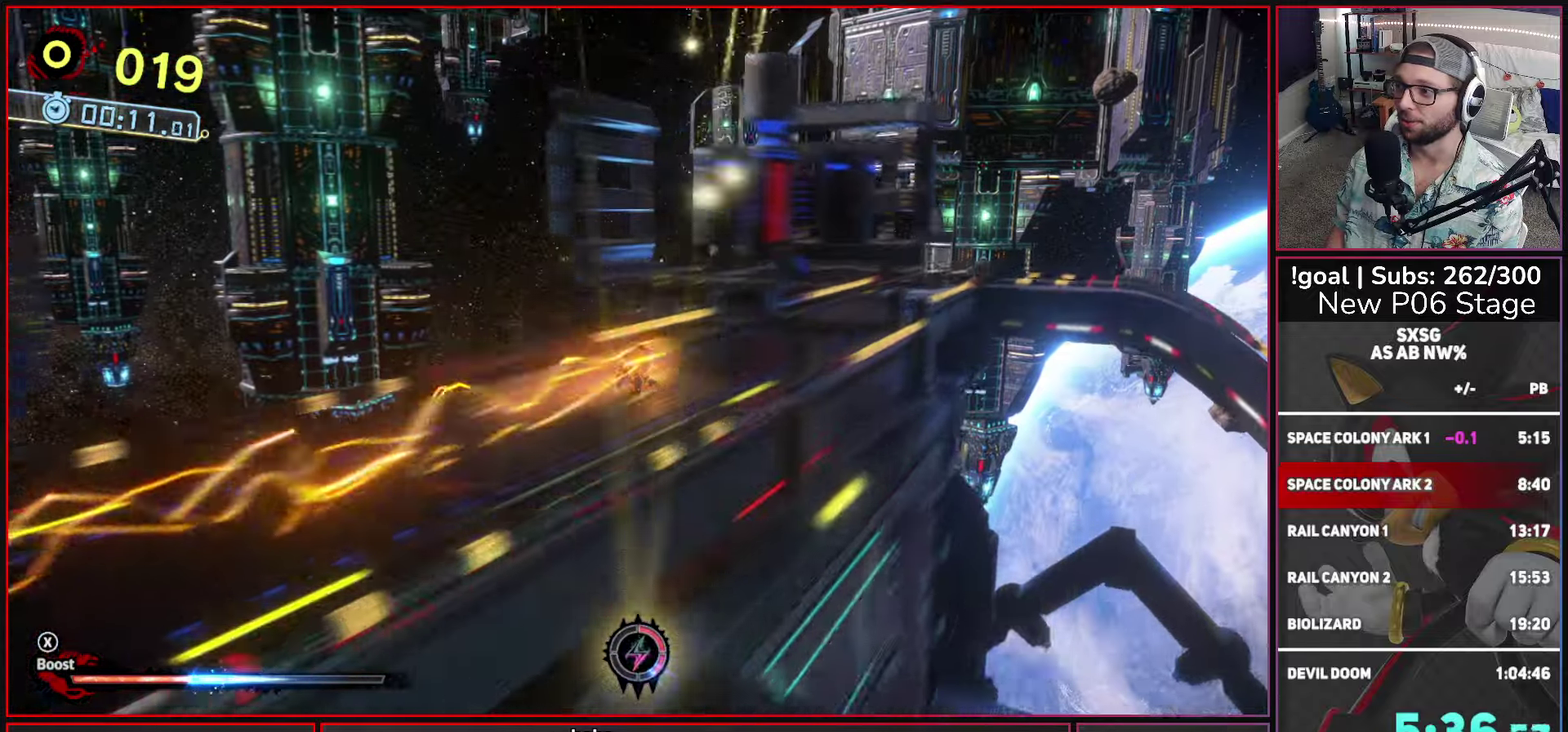
{"buttons": ["X"], "left_stick": "up-right", "right_stick": "center", "button_events": []}
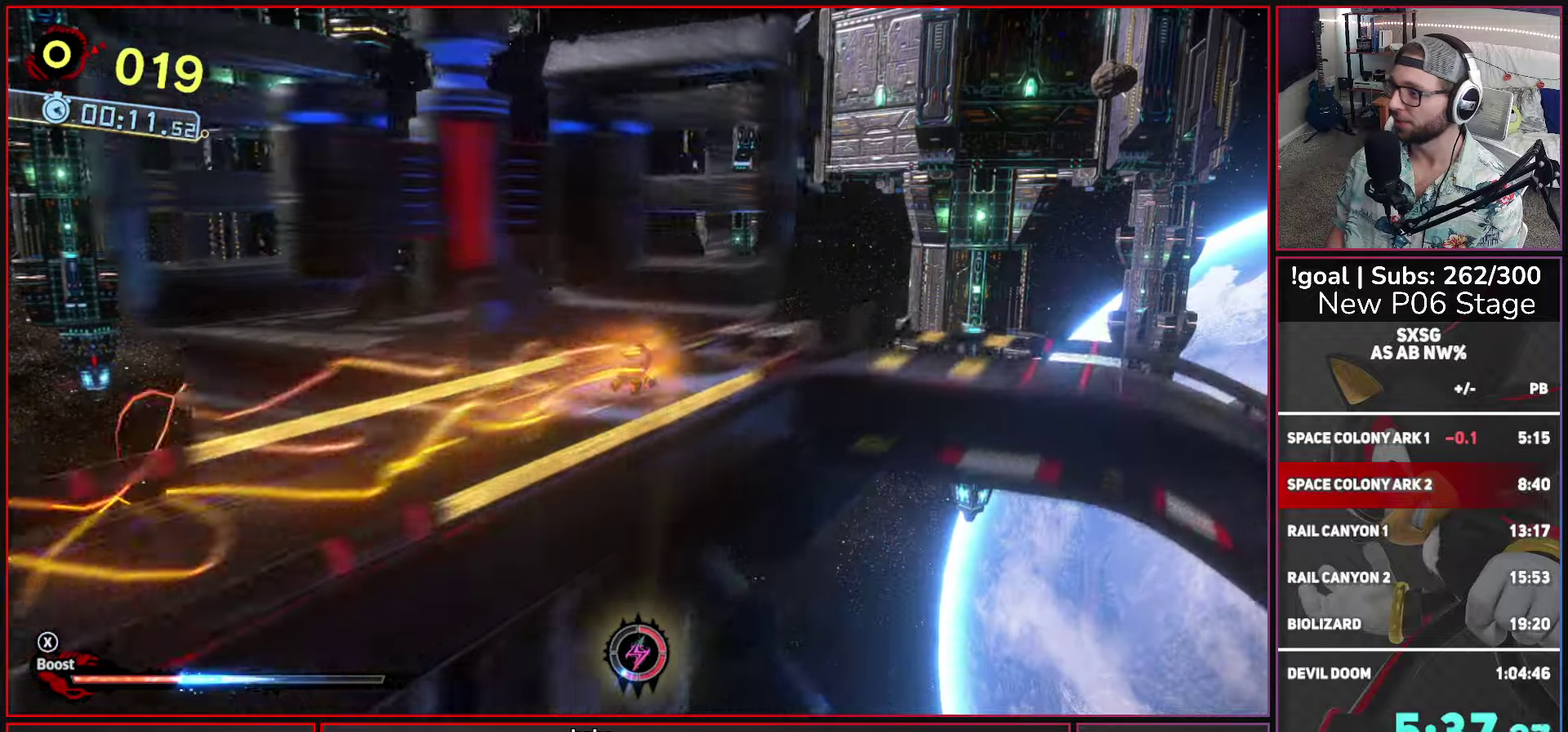
{"buttons": ["X"], "left_stick": "up-right", "right_stick": "center", "button_events": []}
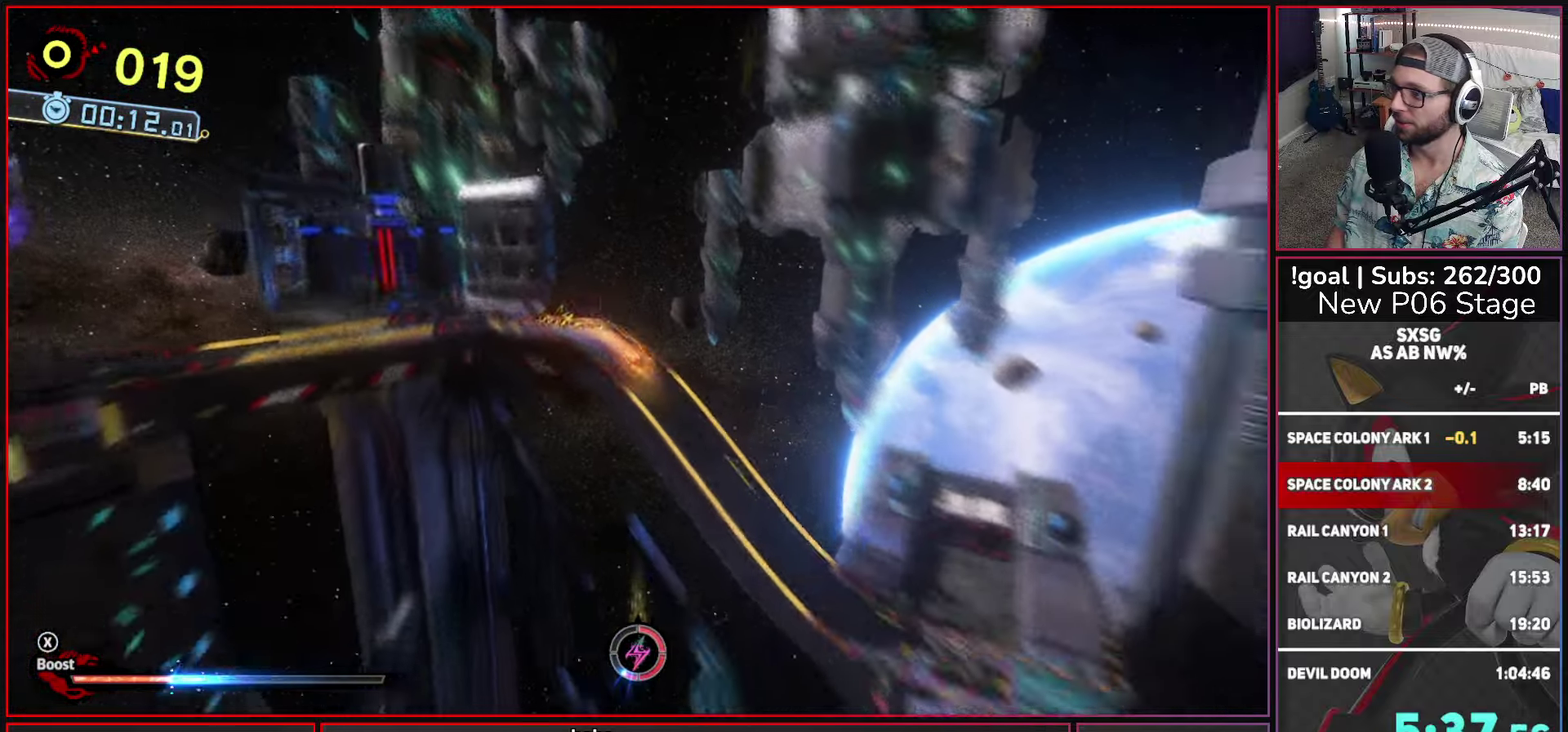
{"buttons": ["X"], "left_stick": "up-right", "right_stick": "center", "button_events": []}
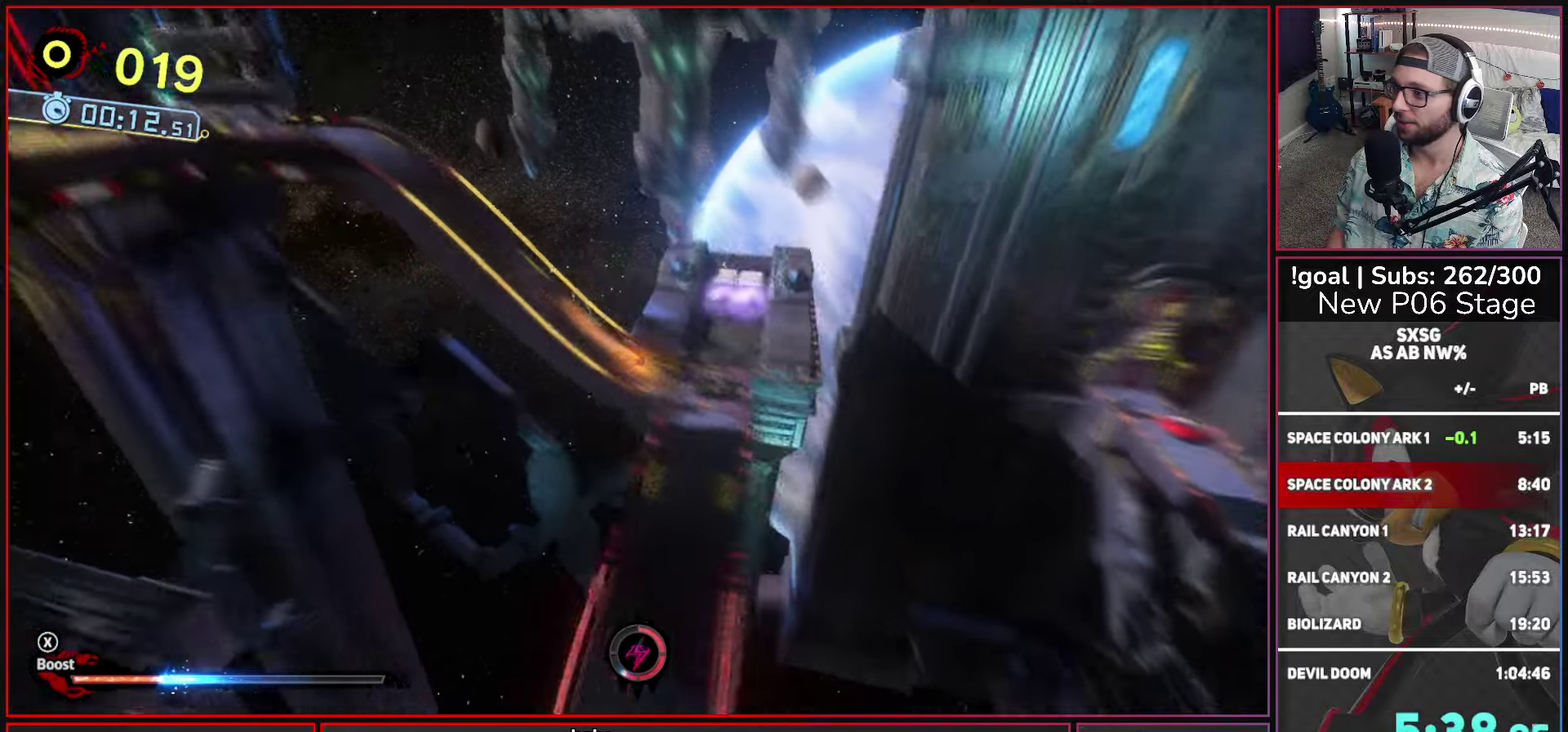
{"buttons": ["X"], "left_stick": "up-right", "right_stick": "center", "button_events": []}
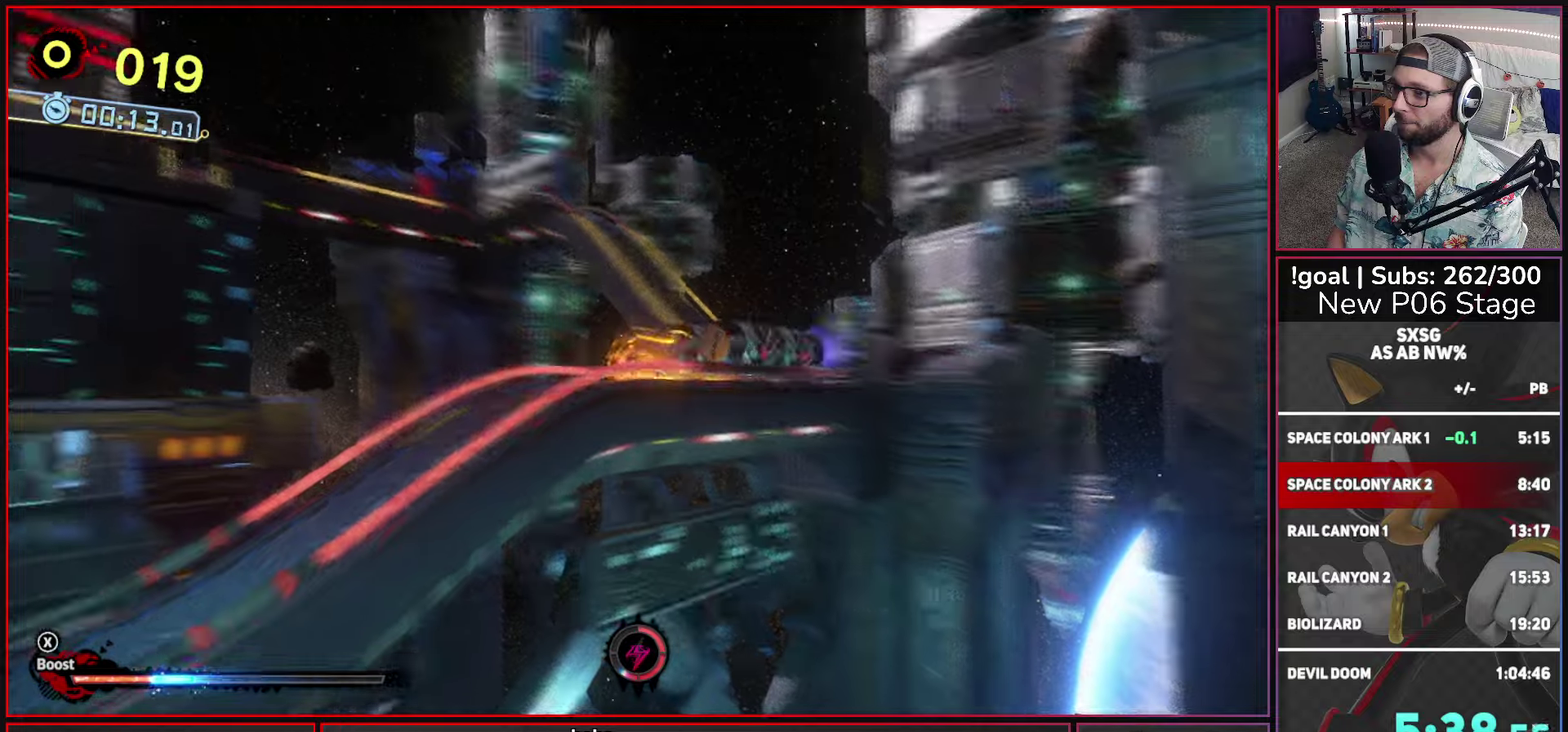
{"buttons": ["X"], "left_stick": "down", "right_stick": "center", "button_events": []}
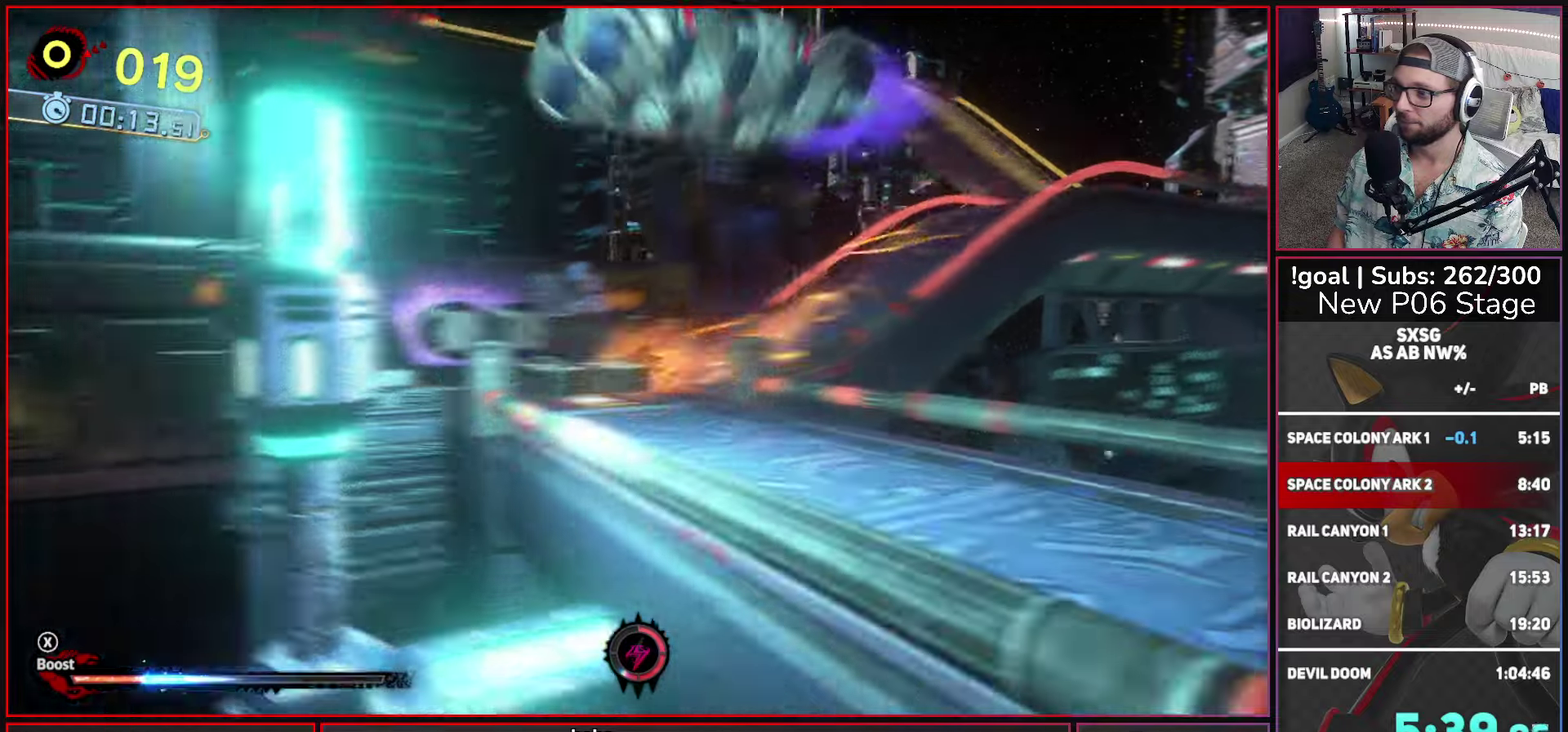
{"buttons": ["X"], "left_stick": "down-right", "right_stick": "center", "button_events": []}
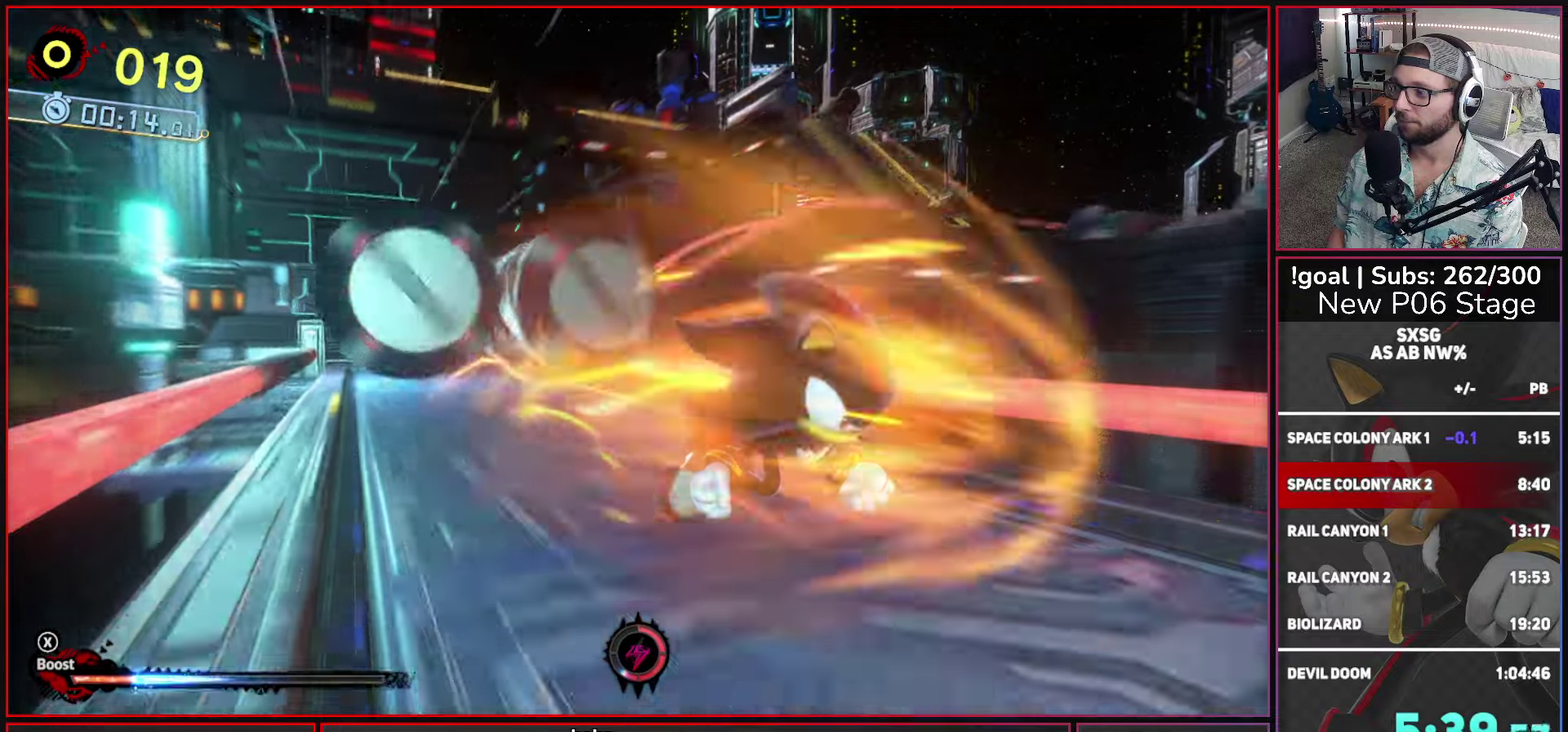
{"buttons": ["X"], "left_stick": "right", "right_stick": "center", "button_events": []}
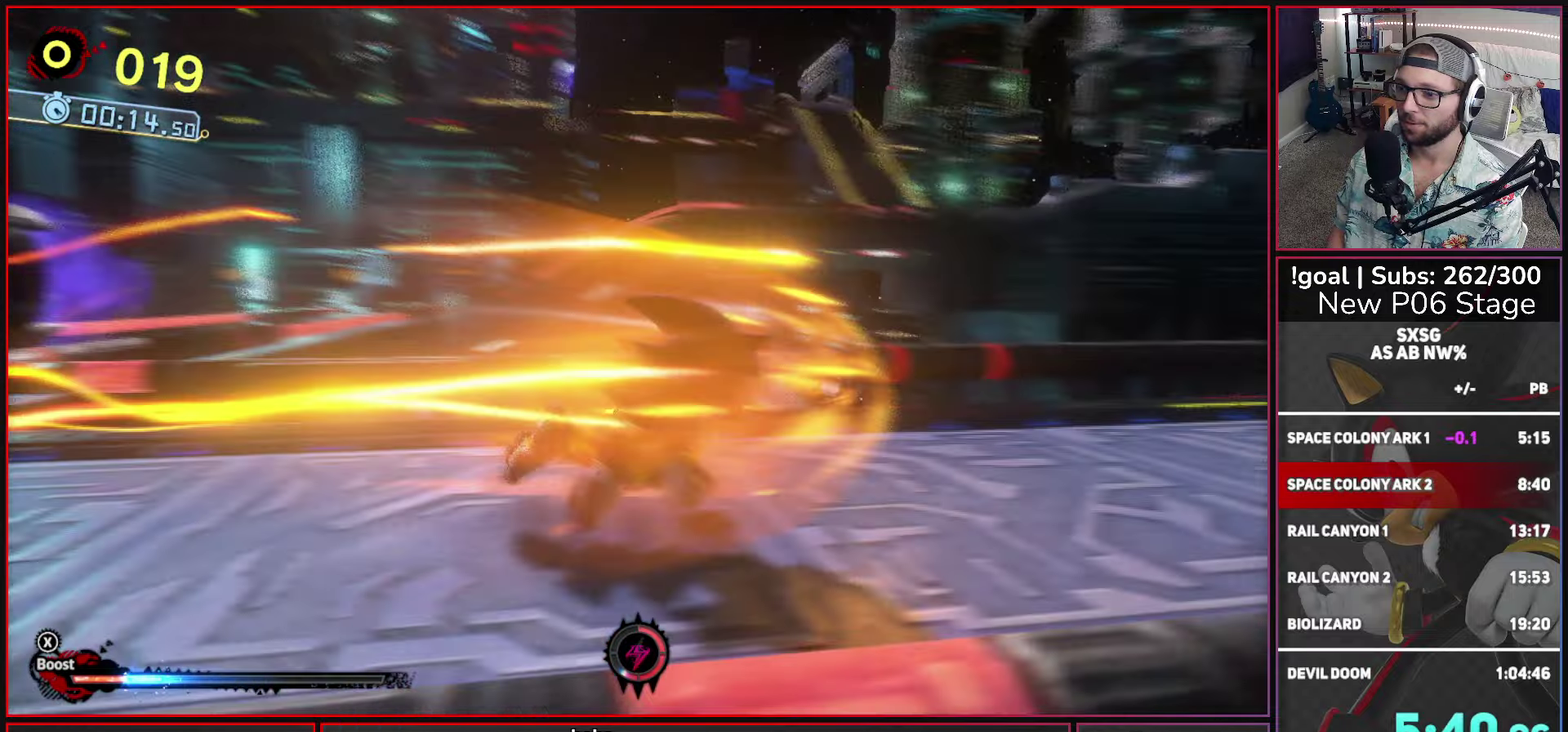
{"buttons": ["X"], "left_stick": "up-right", "right_stick": "center", "button_events": []}
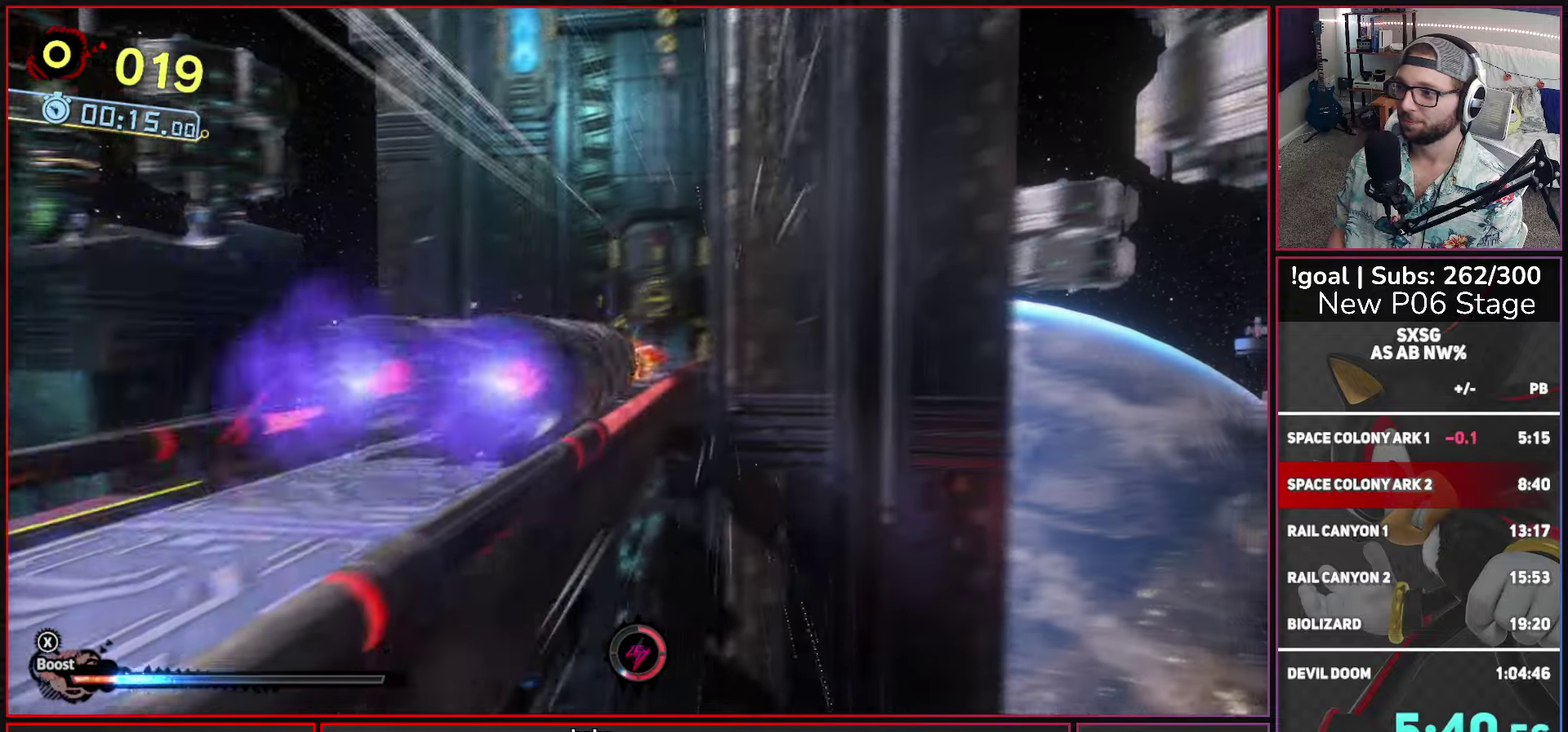
{"buttons": [], "left_stick": "up", "right_stick": "center", "button_events": [[467, "X", "up"]]}
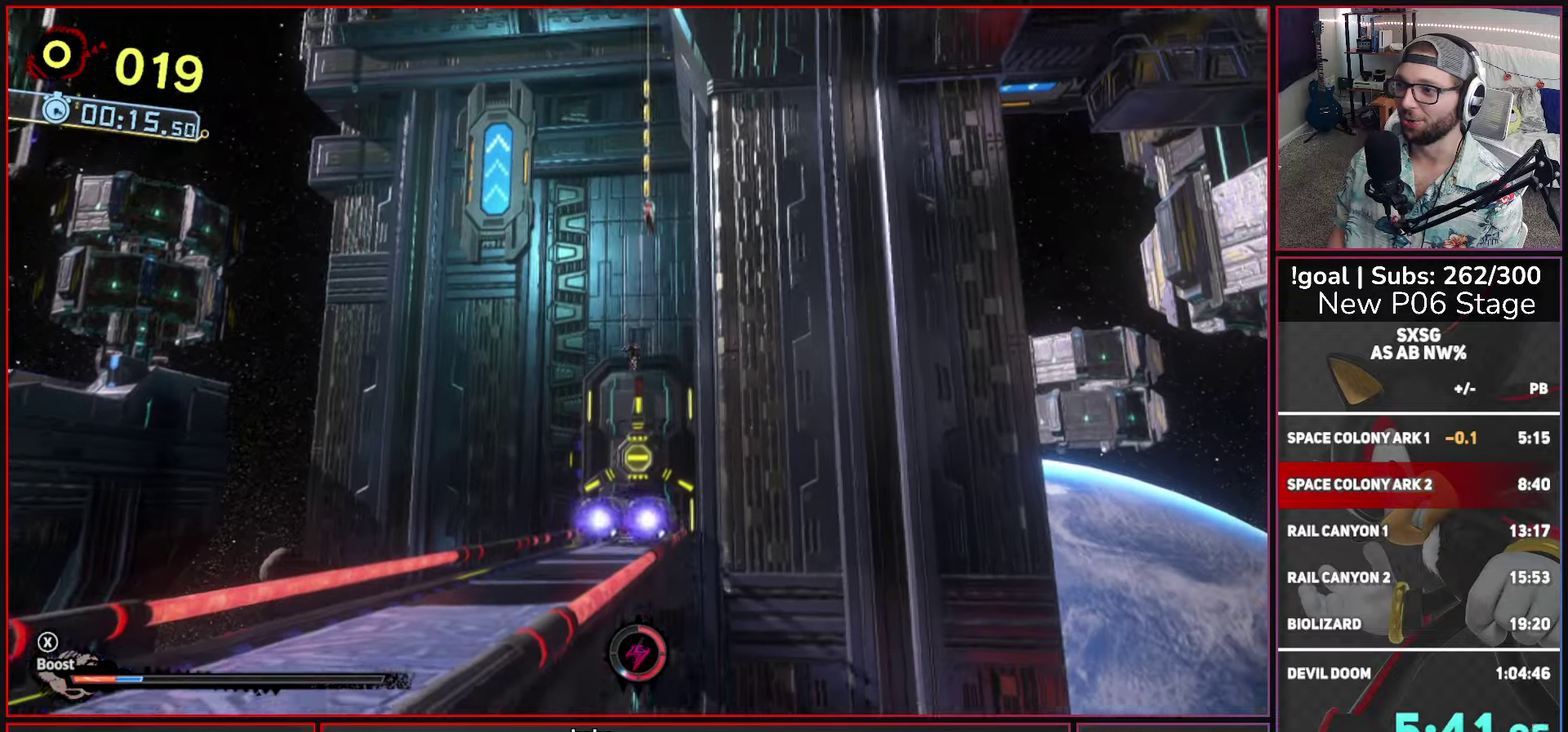
{"buttons": [], "left_stick": "up", "right_stick": "center", "button_events": []}
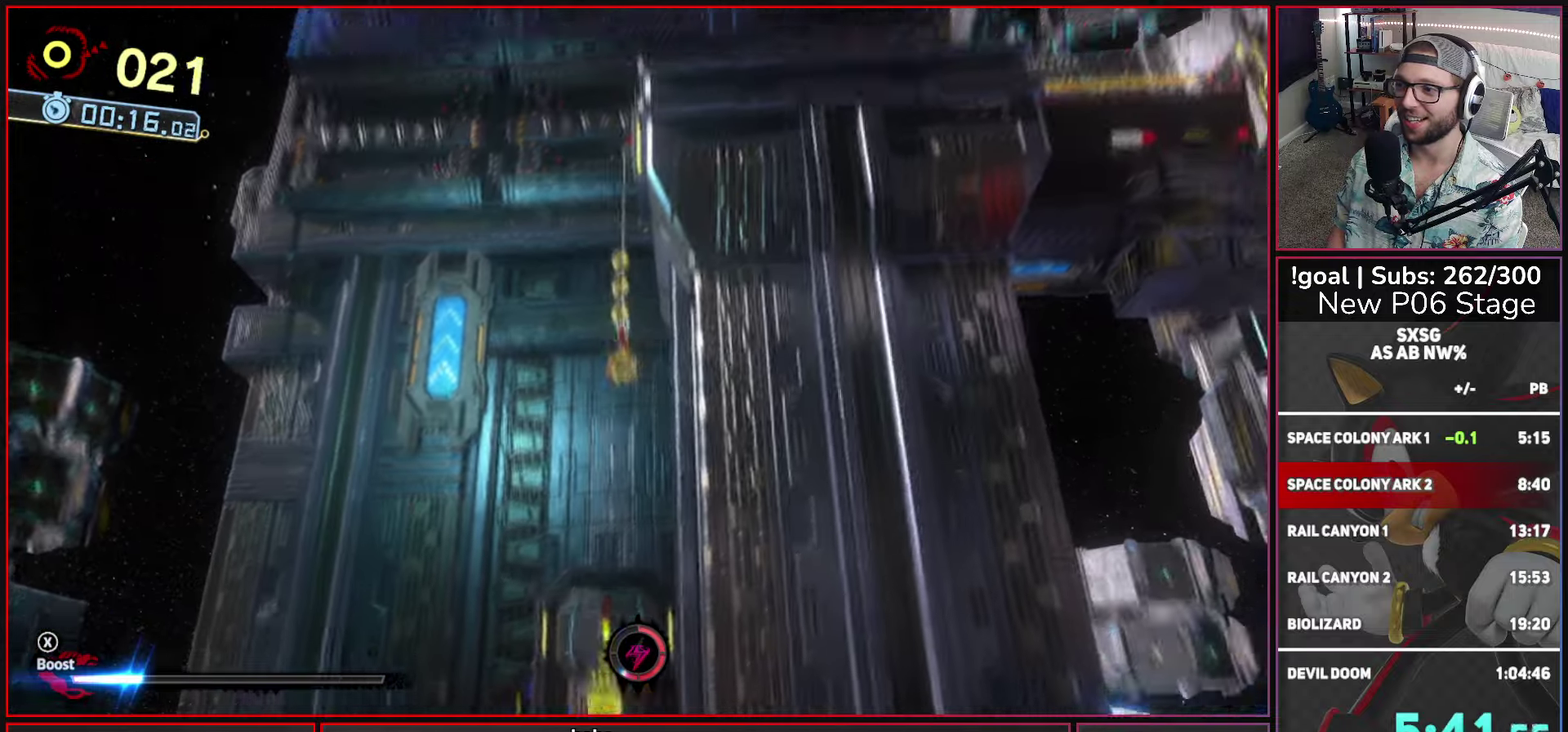
{"buttons": [], "left_stick": "up", "right_stick": "center", "button_events": []}
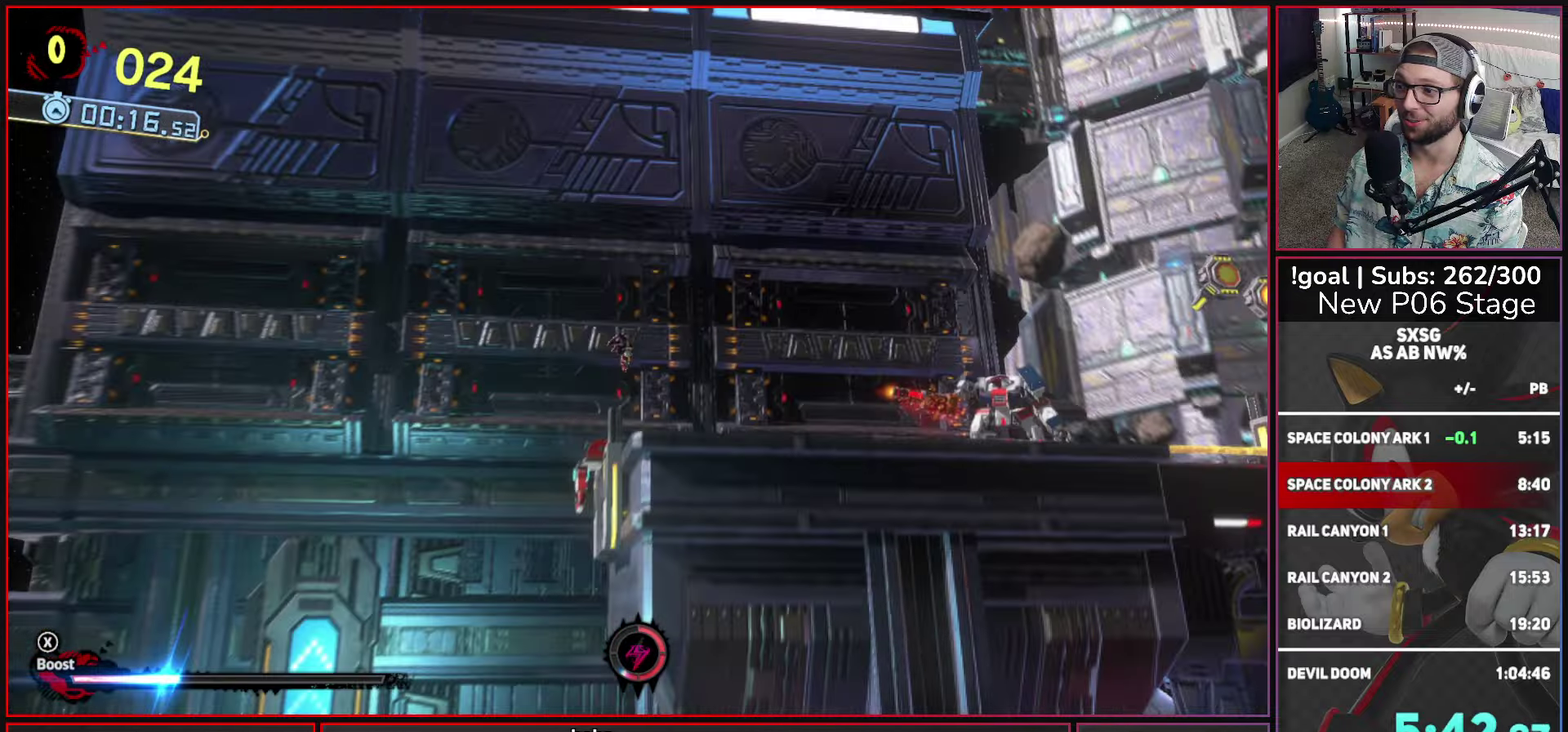
{"buttons": ["A"], "left_stick": "right", "right_stick": "center", "button_events": [[434, "A", "down"]]}
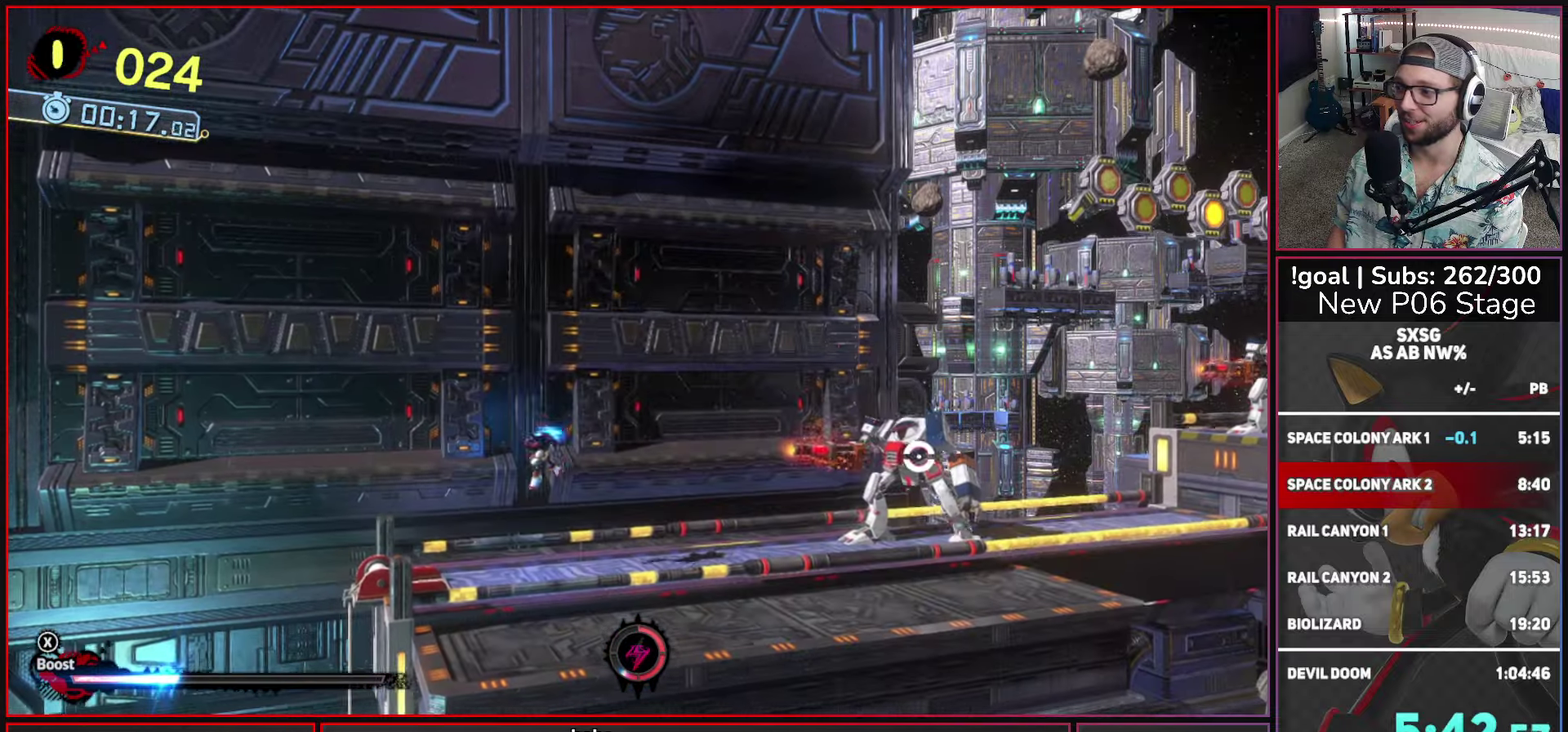
{"buttons": ["A"], "left_stick": "right", "right_stick": "center", "button_events": [[267, "A", "up"], [400, "A", "down"]]}
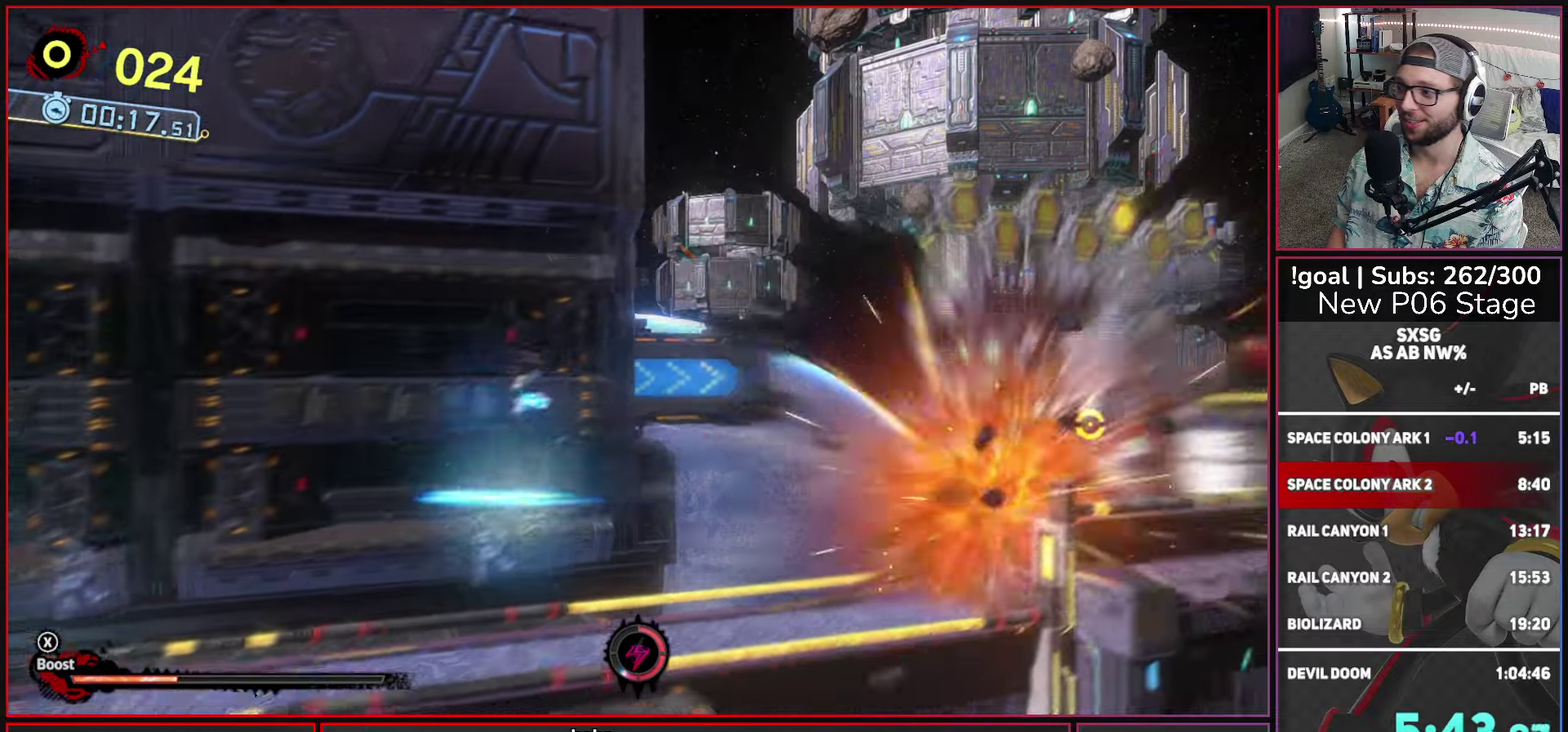
{"buttons": [], "left_stick": "right", "right_stick": "center", "button_events": [[317, "A", "up"]]}